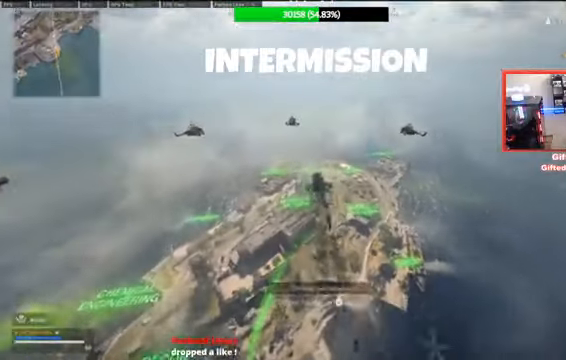
Gameplay with a controller (PlayStation layout); each line is a JSON object with the inputs held at the frame after it. "events" lists button and stick changes between this image and that frame as [ms after this image, input, new state], when the widget could be followed in between. Not read: L1 L2 L3 R1 R2 R3.
{"buttons": [], "left_stick": "up", "right_stick": "center", "events": [[167, "right_stick", "center"], [367, "left_stick", "up"]]}
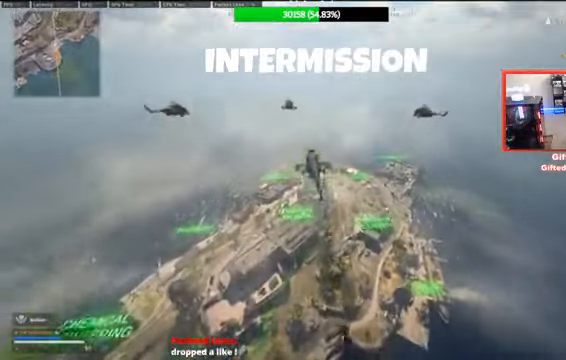
{"buttons": [], "left_stick": "up", "right_stick": "left", "events": [[234, "right_stick", "left"]]}
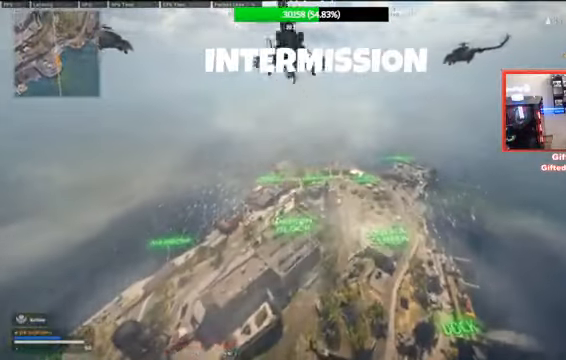
{"buttons": [], "left_stick": "up", "right_stick": "center", "events": [[367, "right_stick", "center"]]}
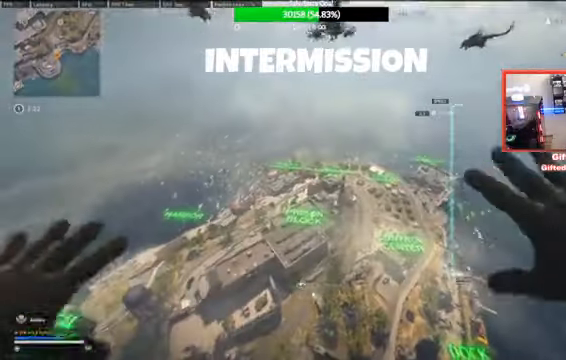
{"buttons": [], "left_stick": "up", "right_stick": "center", "events": []}
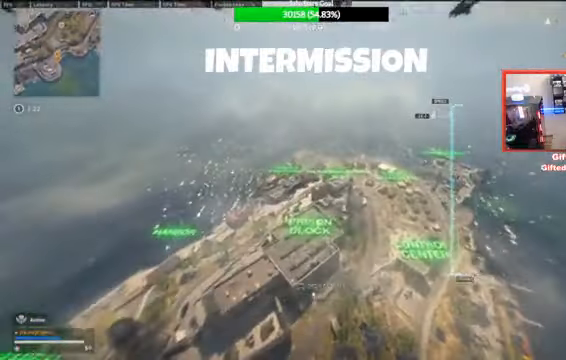
{"buttons": [], "left_stick": "up", "right_stick": "center", "events": []}
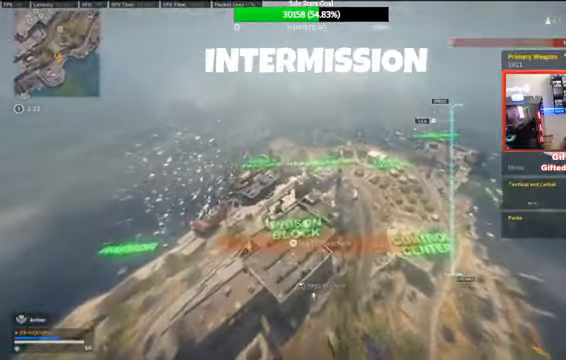
{"buttons": [], "left_stick": "up", "right_stick": "center", "events": []}
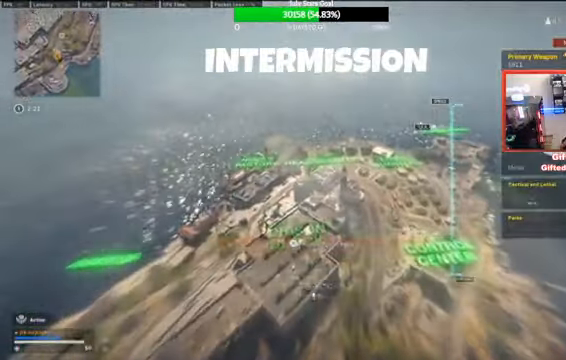
{"buttons": [], "left_stick": "up-left", "right_stick": "down", "events": [[167, "left_stick", "up-left"], [334, "right_stick", "down"]]}
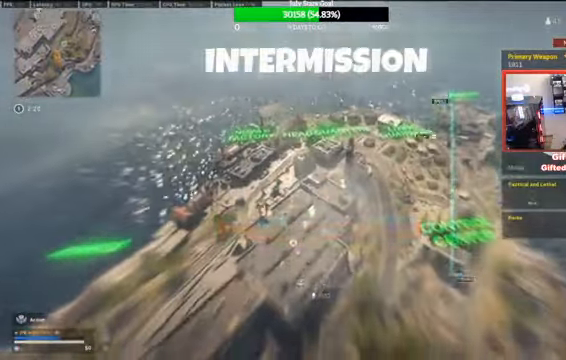
{"buttons": [], "left_stick": "up-left", "right_stick": "down-right"}
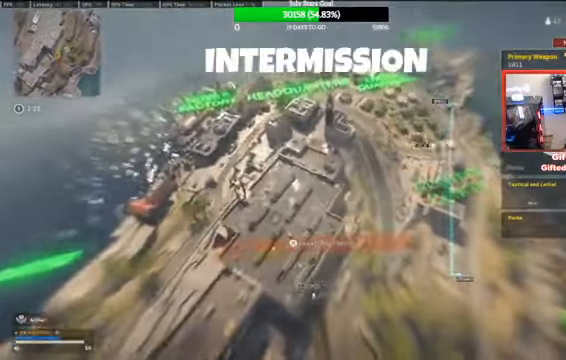
{"buttons": [], "left_stick": "up", "right_stick": "right", "events": [[266, "left_stick", "up"], [266, "right_stick", "right"]]}
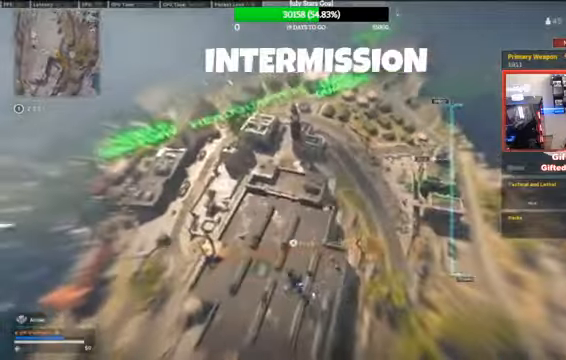
{"buttons": [], "left_stick": "up", "right_stick": "right", "events": []}
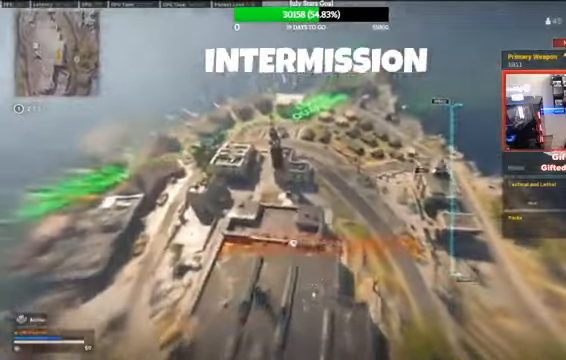
{"buttons": [], "left_stick": "up", "right_stick": "center", "events": [[200, "right_stick", "center"]]}
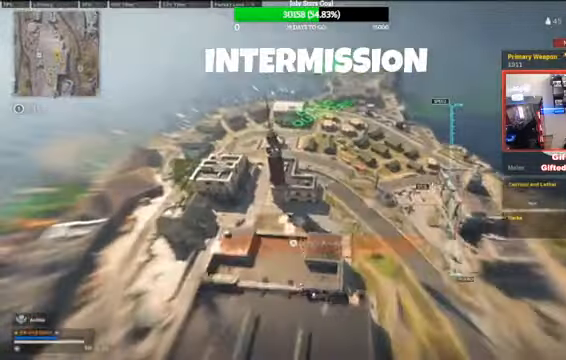
{"buttons": [], "left_stick": "up", "right_stick": "center", "events": []}
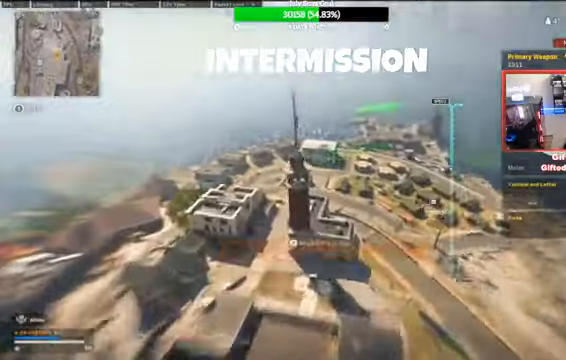
{"buttons": [], "left_stick": "up", "right_stick": "center", "events": [[300, "CROSS", "down"], [400, "CROSS", "up"]]}
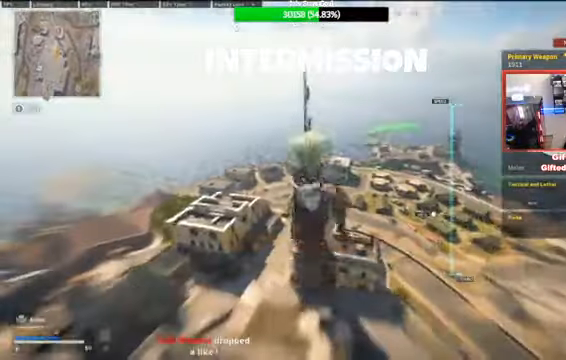
{"buttons": [], "left_stick": "up", "right_stick": "center", "events": []}
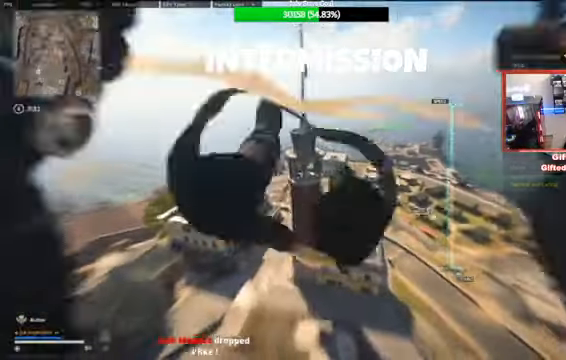
{"buttons": [], "left_stick": "up", "right_stick": "center", "events": []}